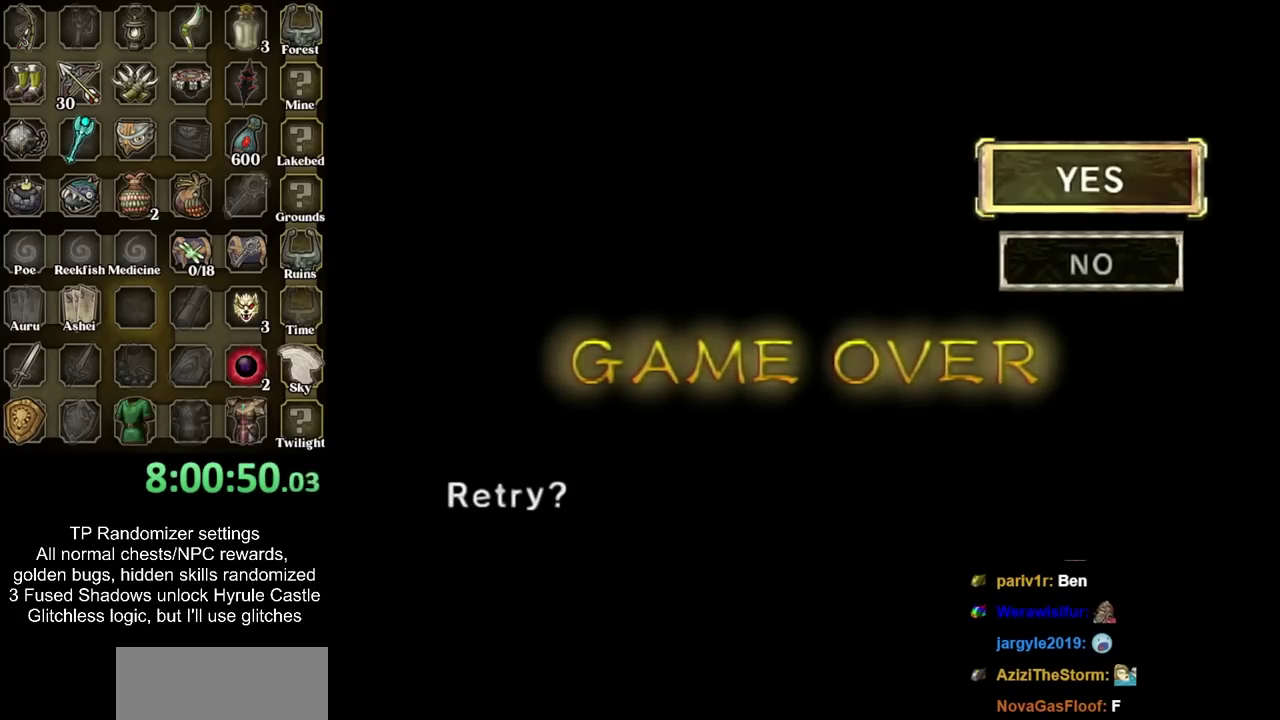
Gameplay with a controller; each line is a JSON object with the inputs held at the frame after it. "events" lists button and stick changes between this image and that frame as [ms after this image, input, new state], when the widget could be followed in between. Not read: L3 R3.
{"buttons": ["CIRCLE"], "left_stick": "center", "right_stick": "center", "events": [[33, "CIRCLE", "down"], [83, "CIRCLE", "up"], [167, "CIRCLE", "down"], [250, "CIRCLE", "up"], [317, "CIRCLE", "down"], [367, "CIRCLE", "up"], [433, "CIRCLE", "down"]]}
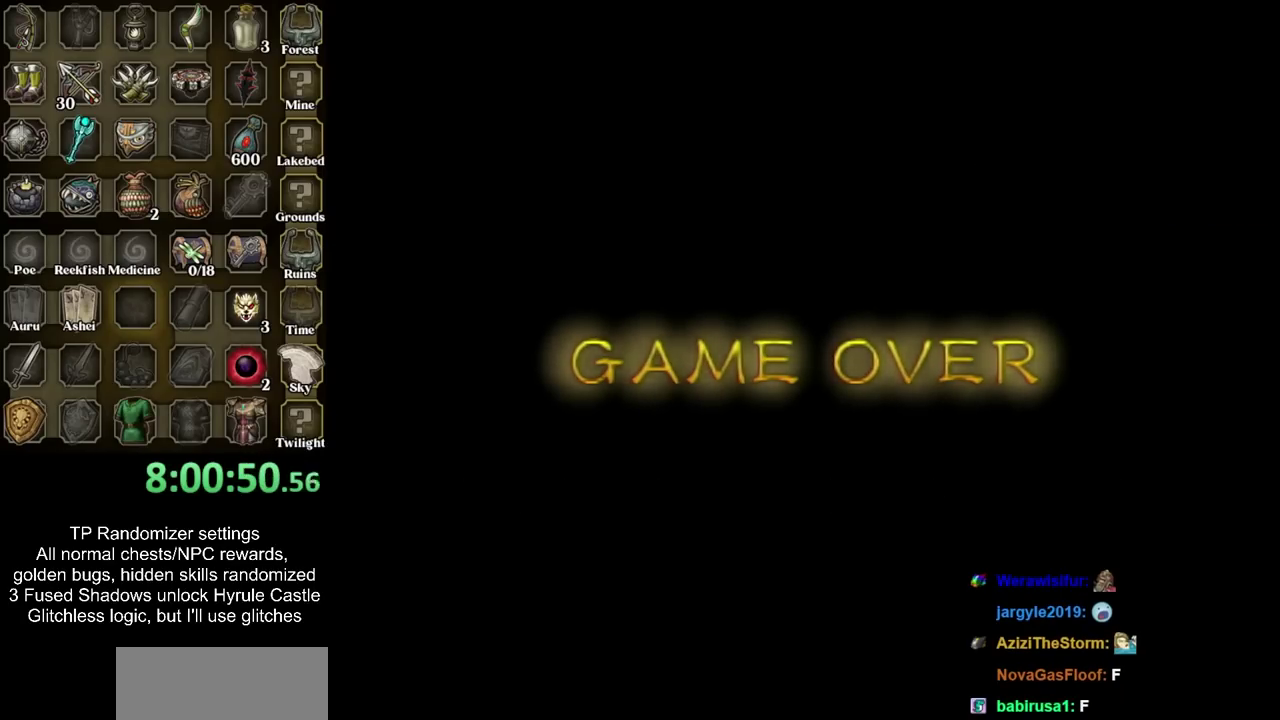
{"buttons": [], "left_stick": "center", "right_stick": "center", "events": [[33, "CIRCLE", "up"]]}
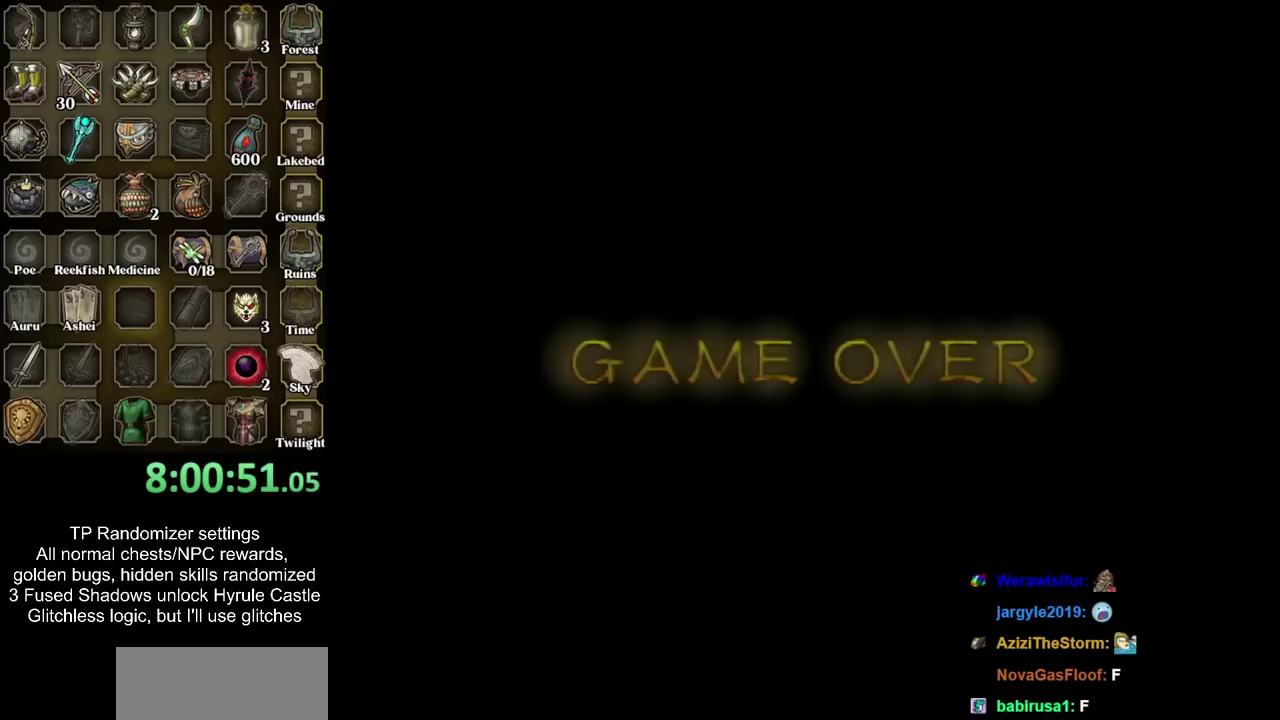
{"buttons": [], "left_stick": "center", "right_stick": "center", "events": []}
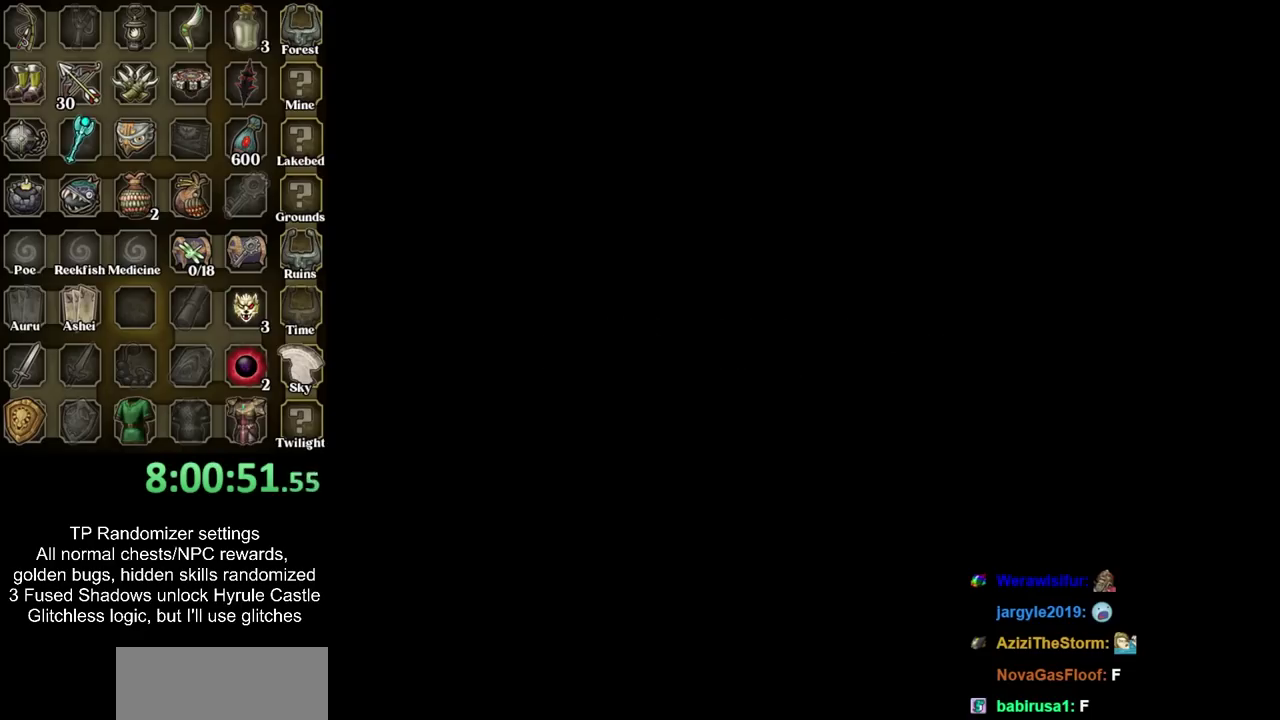
{"buttons": [], "left_stick": "center", "right_stick": "center", "events": []}
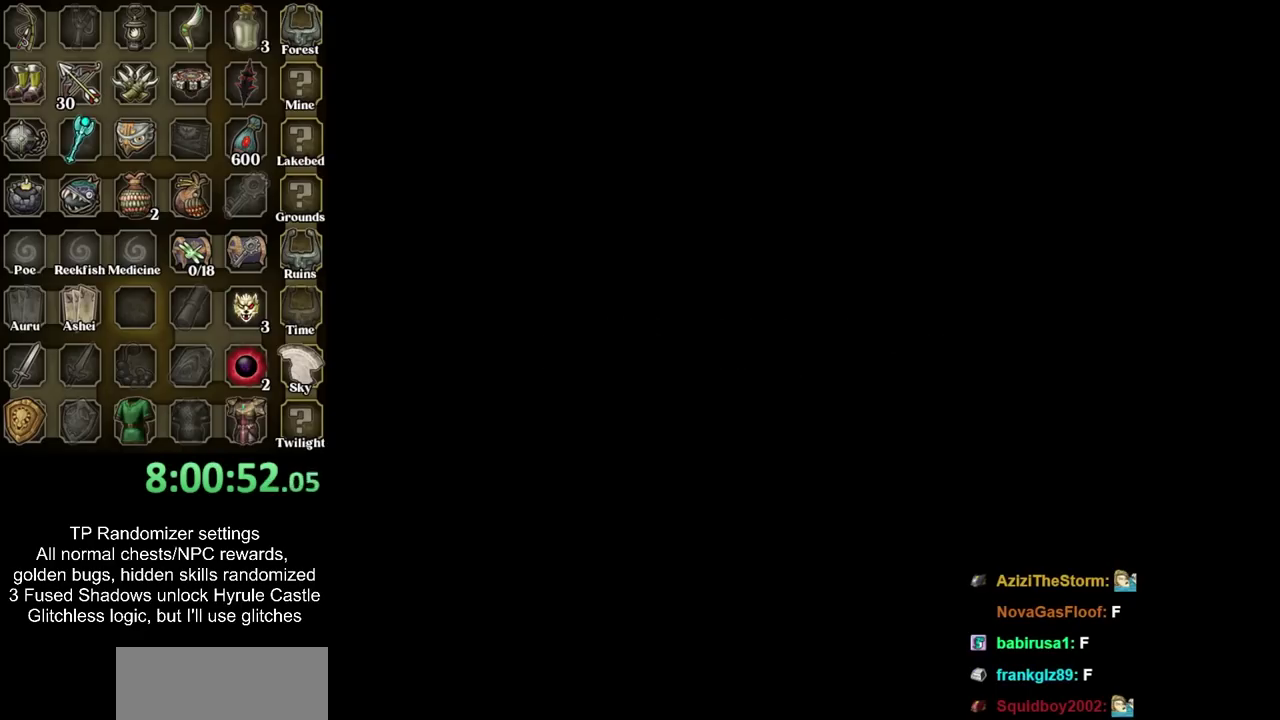
{"buttons": [], "left_stick": "center", "right_stick": "center", "events": []}
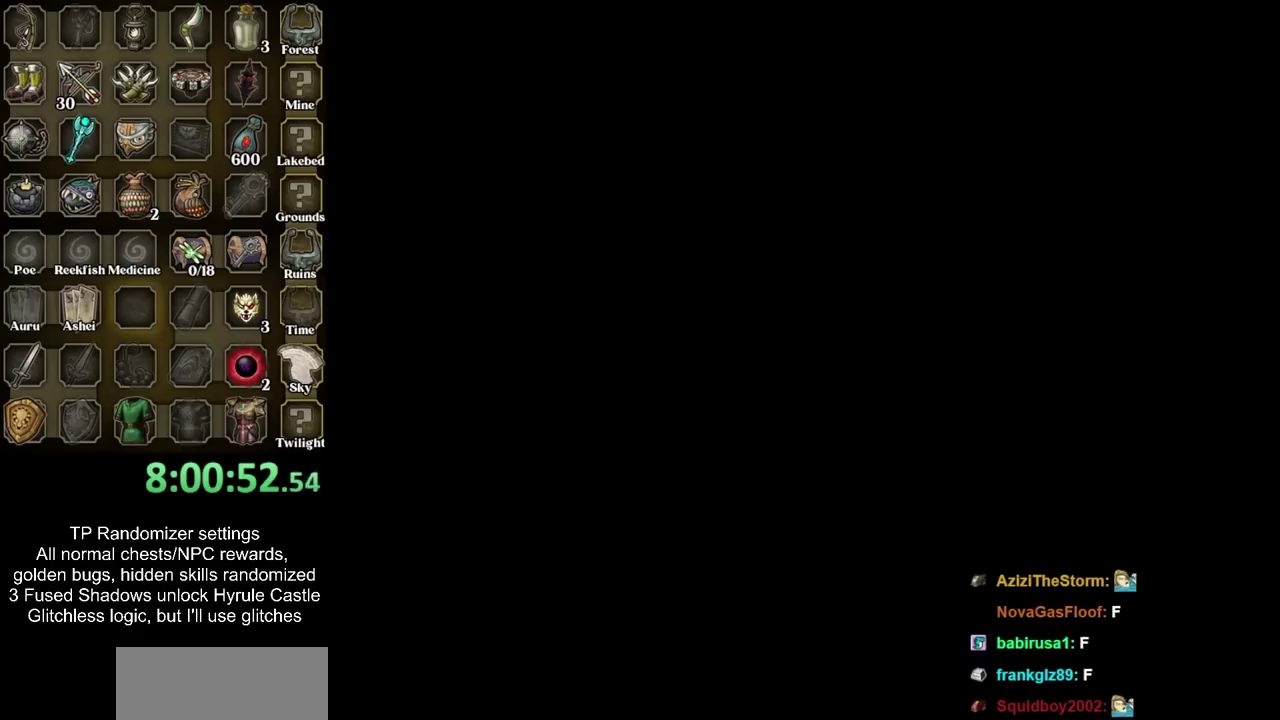
{"buttons": [], "left_stick": "center", "right_stick": "center", "events": []}
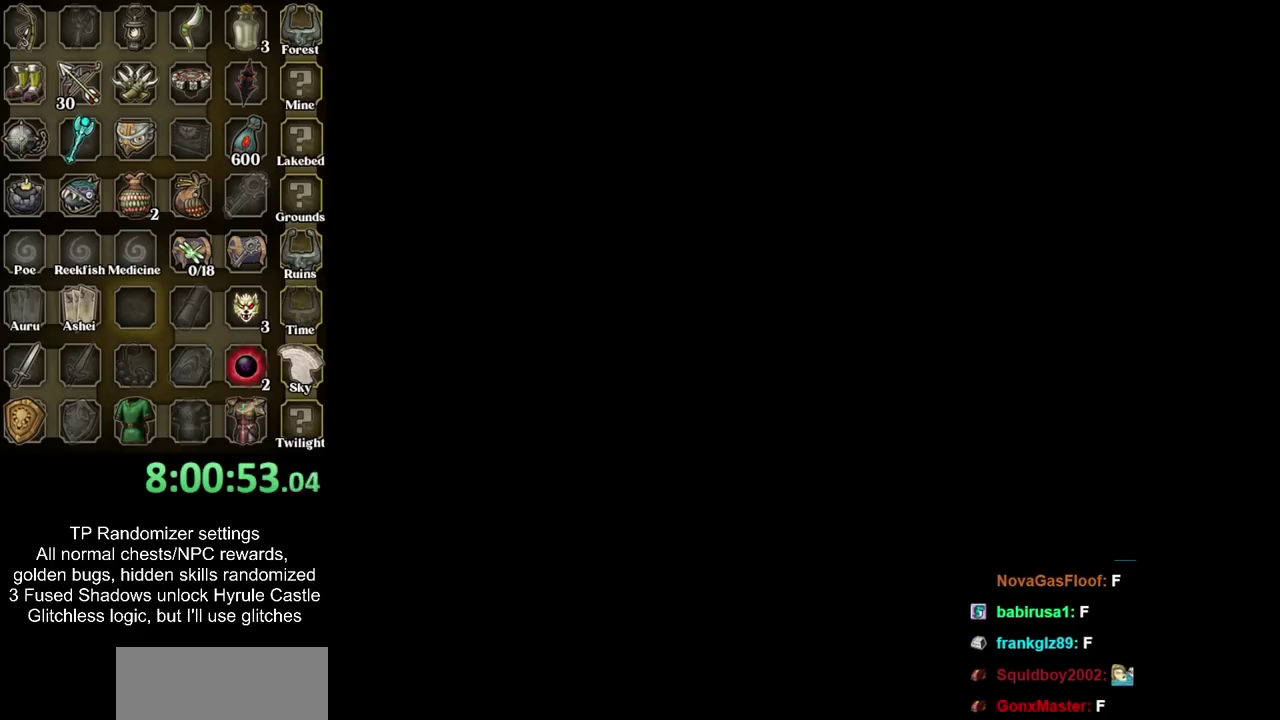
{"buttons": [], "left_stick": "center", "right_stick": "center", "events": []}
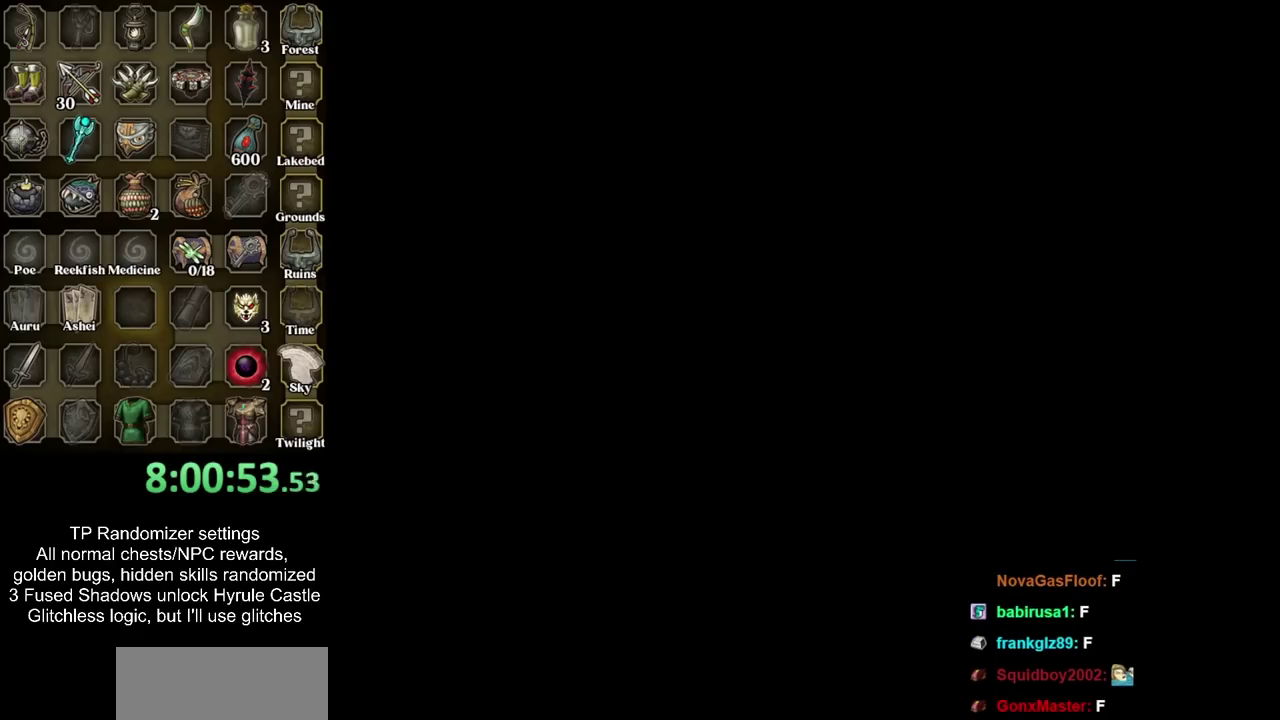
{"buttons": [], "left_stick": "center", "right_stick": "center", "events": []}
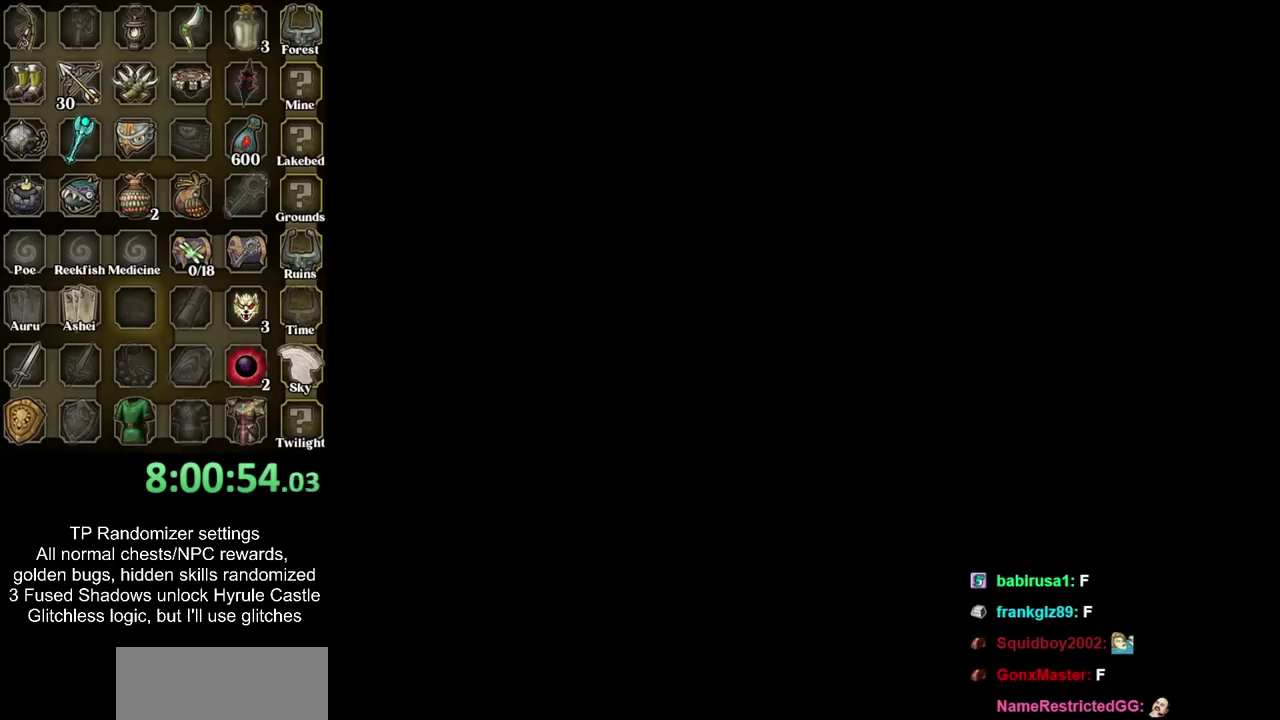
{"buttons": [], "left_stick": "center", "right_stick": "center", "events": []}
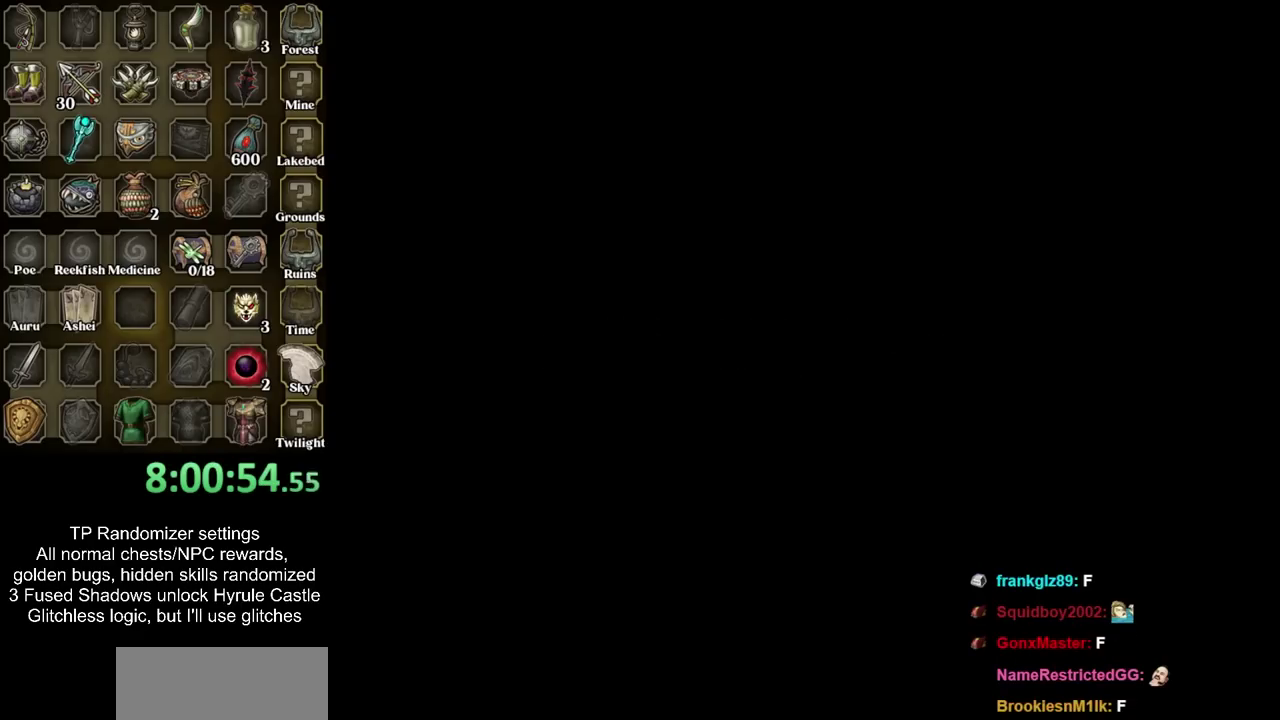
{"buttons": [], "left_stick": "center", "right_stick": "center", "events": []}
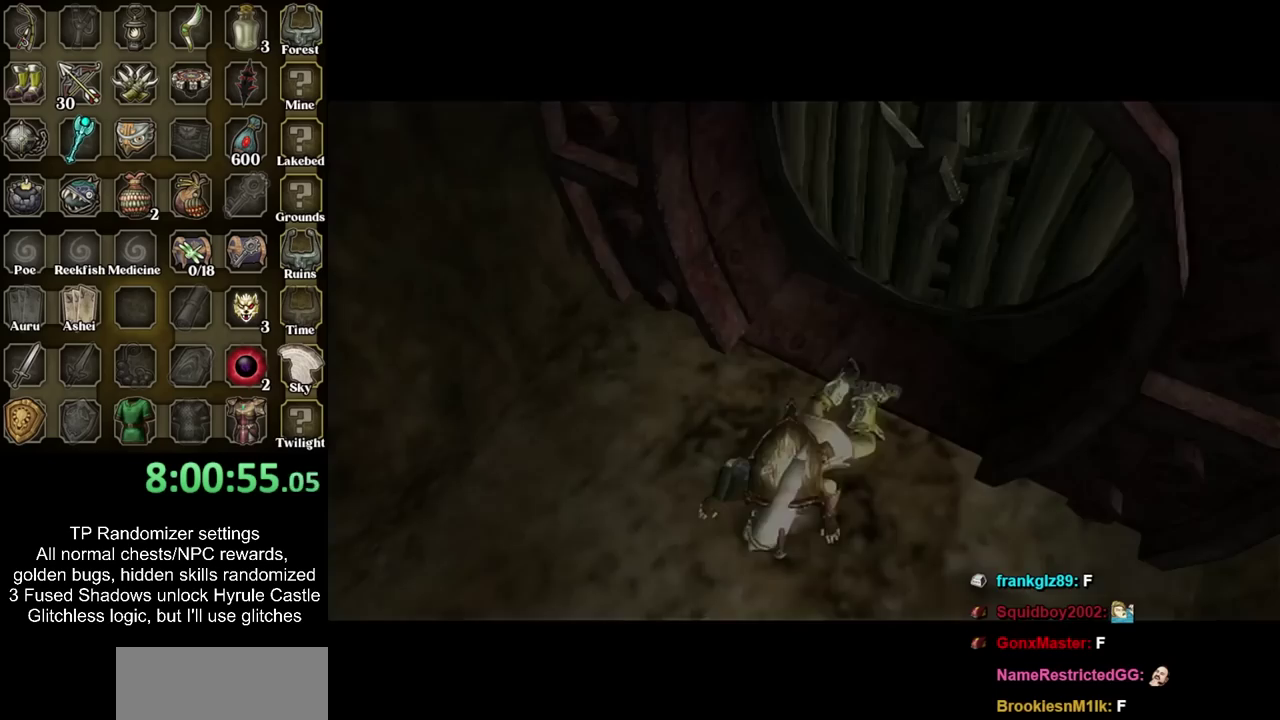
{"buttons": [], "left_stick": "up", "right_stick": "center", "events": [[200, "left_stick", "up"]]}
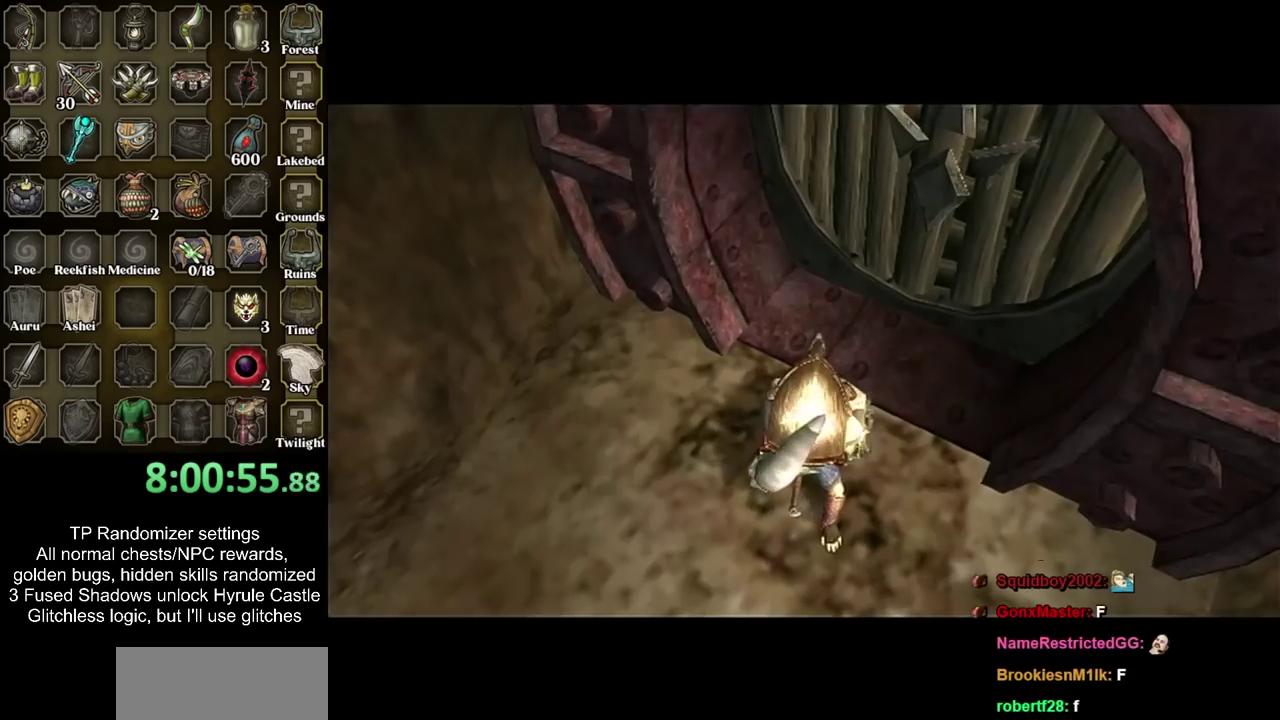
{"buttons": [], "left_stick": "up", "right_stick": "center", "events": []}
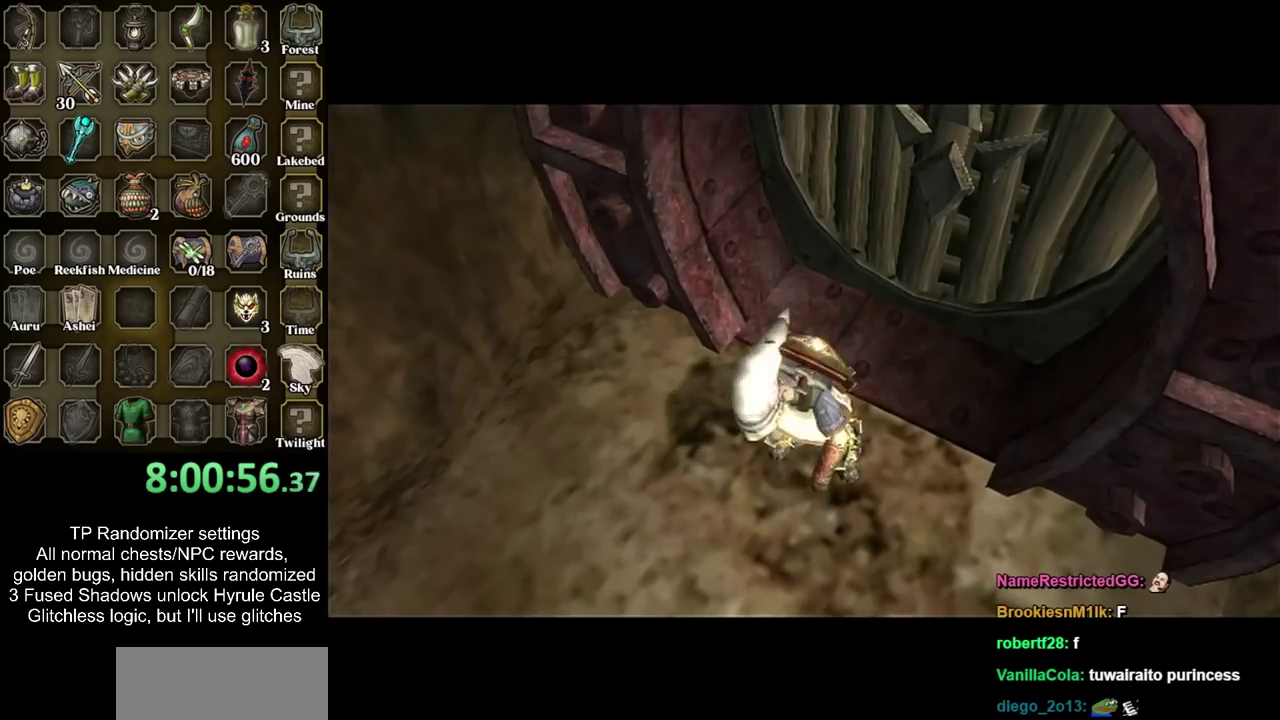
{"buttons": [], "left_stick": "up", "right_stick": "center", "events": []}
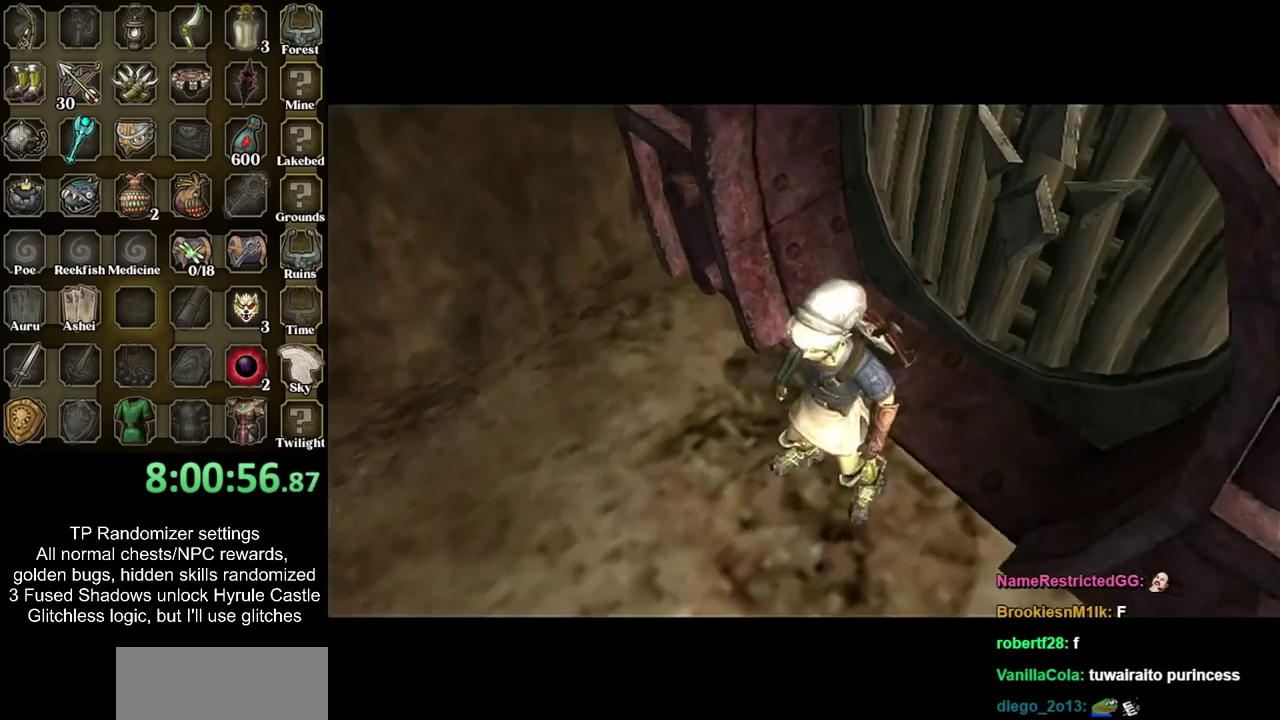
{"buttons": [], "left_stick": "up", "right_stick": "center", "events": []}
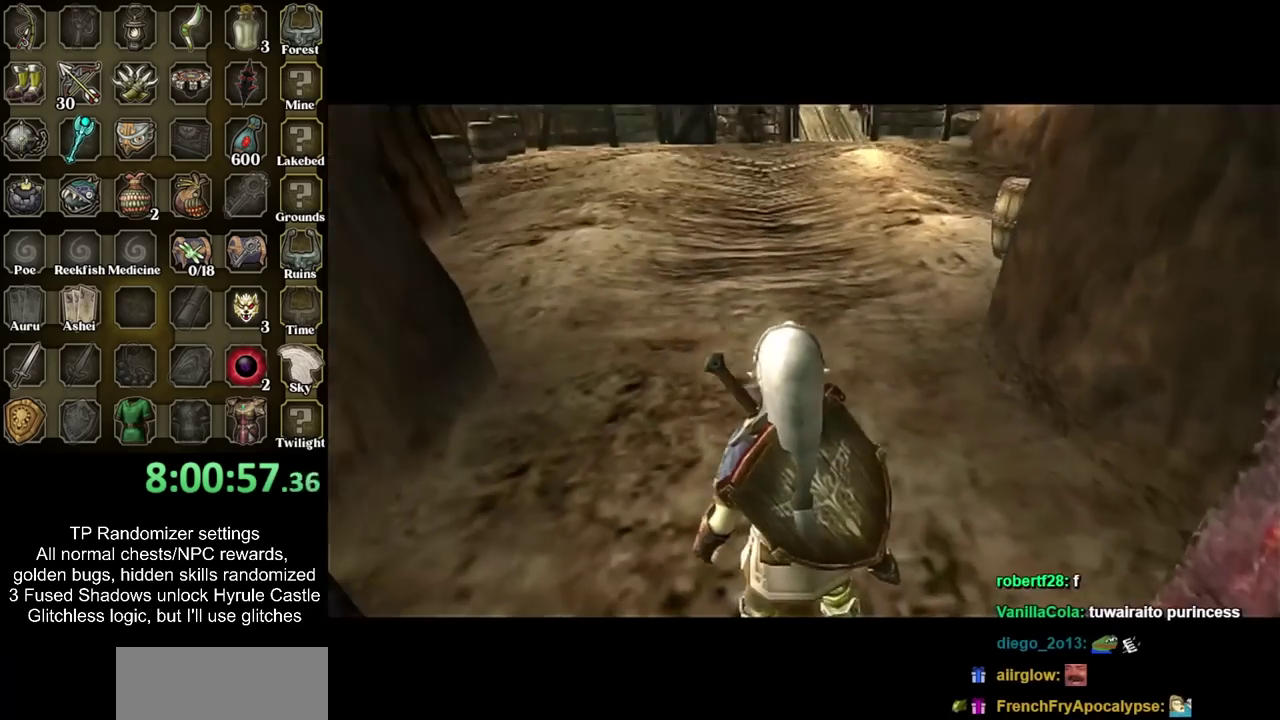
{"buttons": [], "left_stick": "up", "right_stick": "center", "events": [[283, "SQUARE", "down"], [383, "SQUARE", "up"]]}
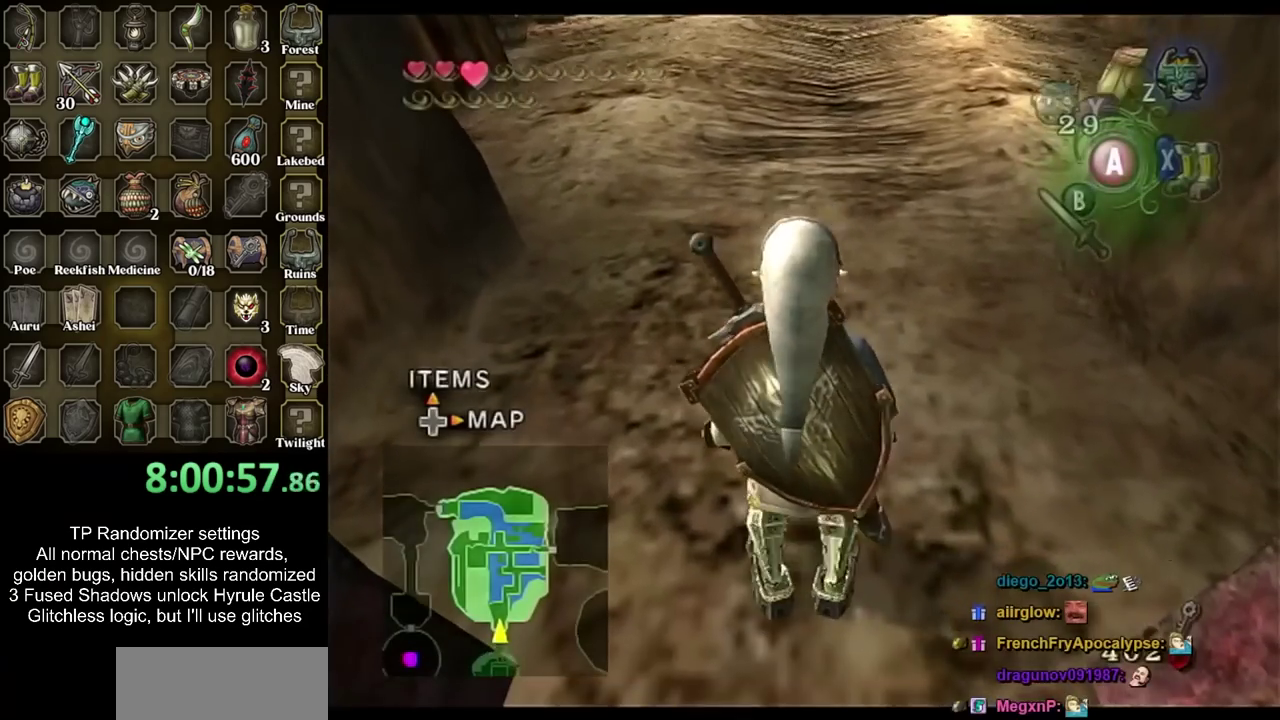
{"buttons": [], "left_stick": "up", "right_stick": "center", "events": [[383, "CIRCLE", "down"], [483, "CIRCLE", "up"]]}
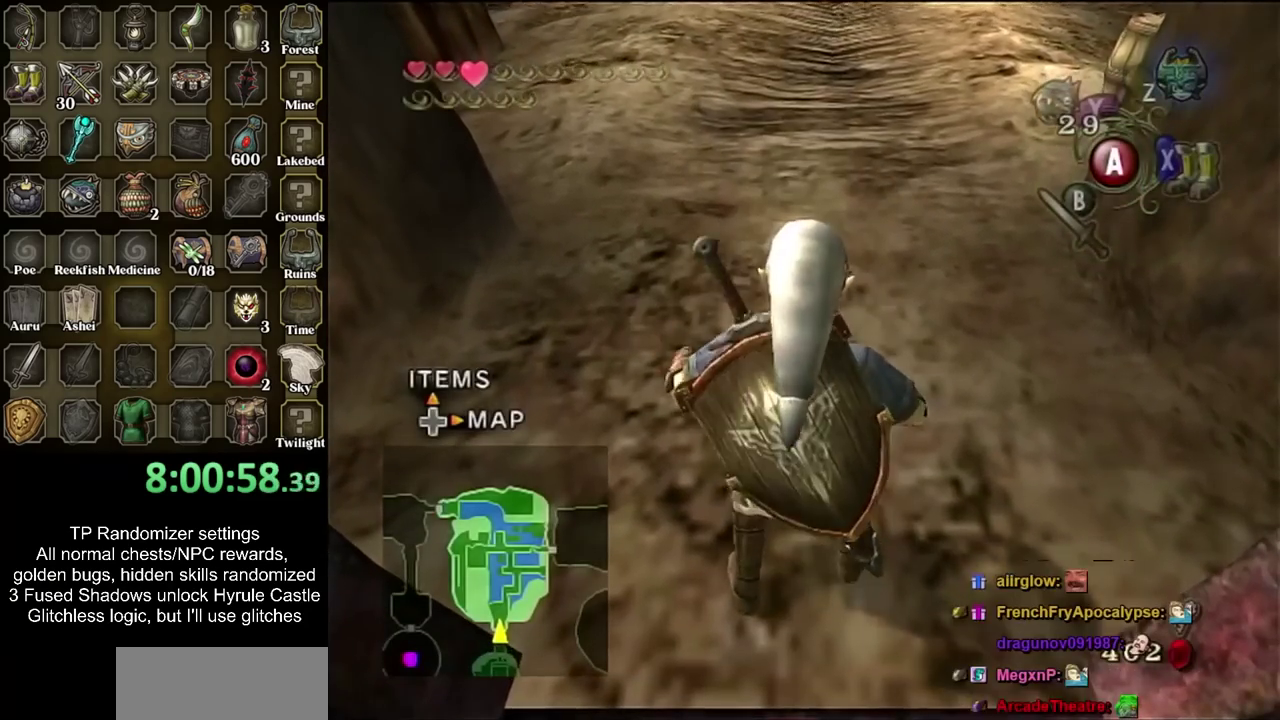
{"buttons": ["CIRCLE"], "left_stick": "up", "right_stick": "center", "events": [[83, "CIRCLE", "down"], [167, "CIRCLE", "up"], [267, "CIRCLE", "down"], [350, "CIRCLE", "up"], [417, "CIRCLE", "down"]]}
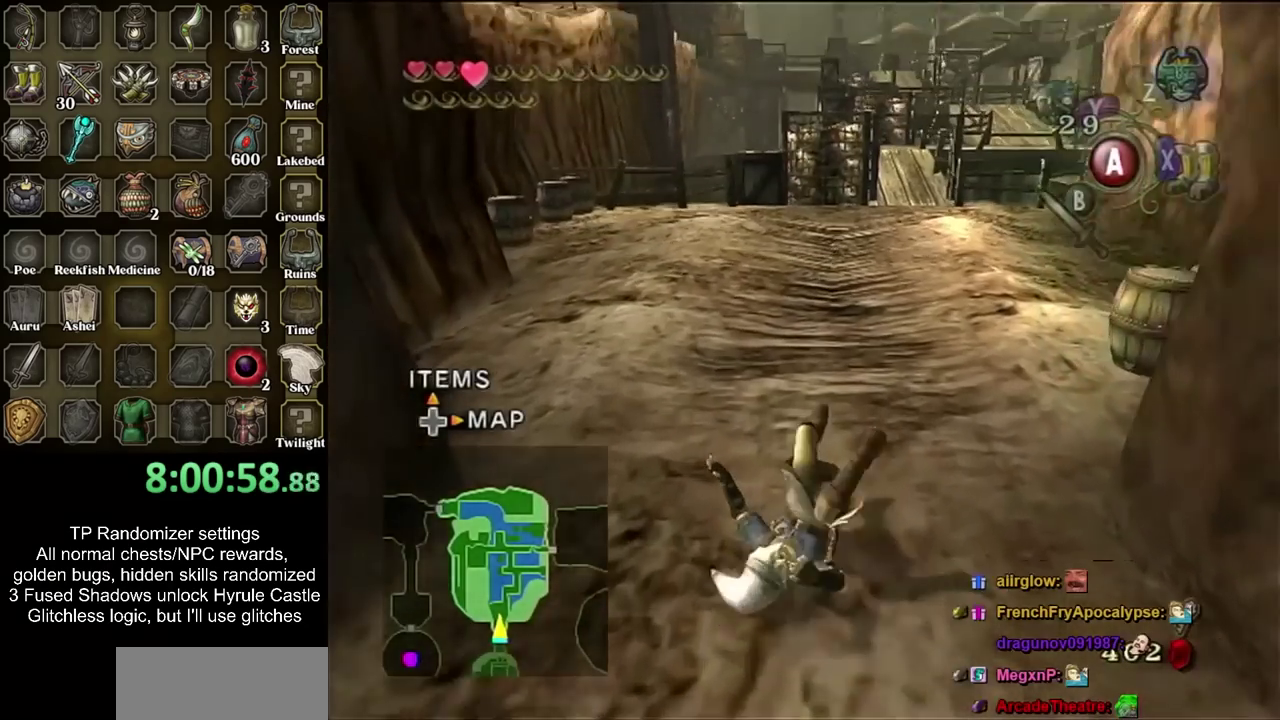
{"buttons": ["CIRCLE"], "left_stick": "up", "right_stick": "center", "events": [[33, "CIRCLE", "up"], [283, "CIRCLE", "down"], [350, "CIRCLE", "up"], [450, "CIRCLE", "down"]]}
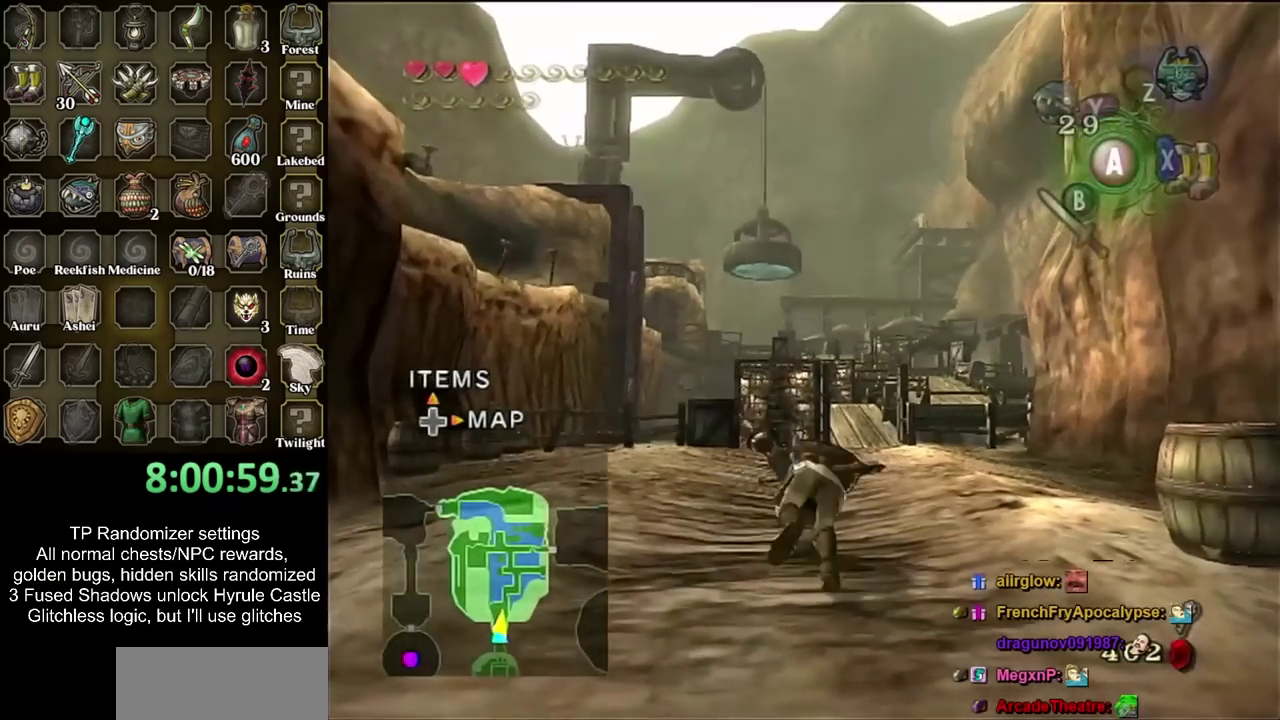
{"buttons": ["CIRCLE"], "left_stick": "up", "right_stick": "center", "events": [[50, "CIRCLE", "up"], [100, "CIRCLE", "down"], [233, "CIRCLE", "up"], [450, "CIRCLE", "down"]]}
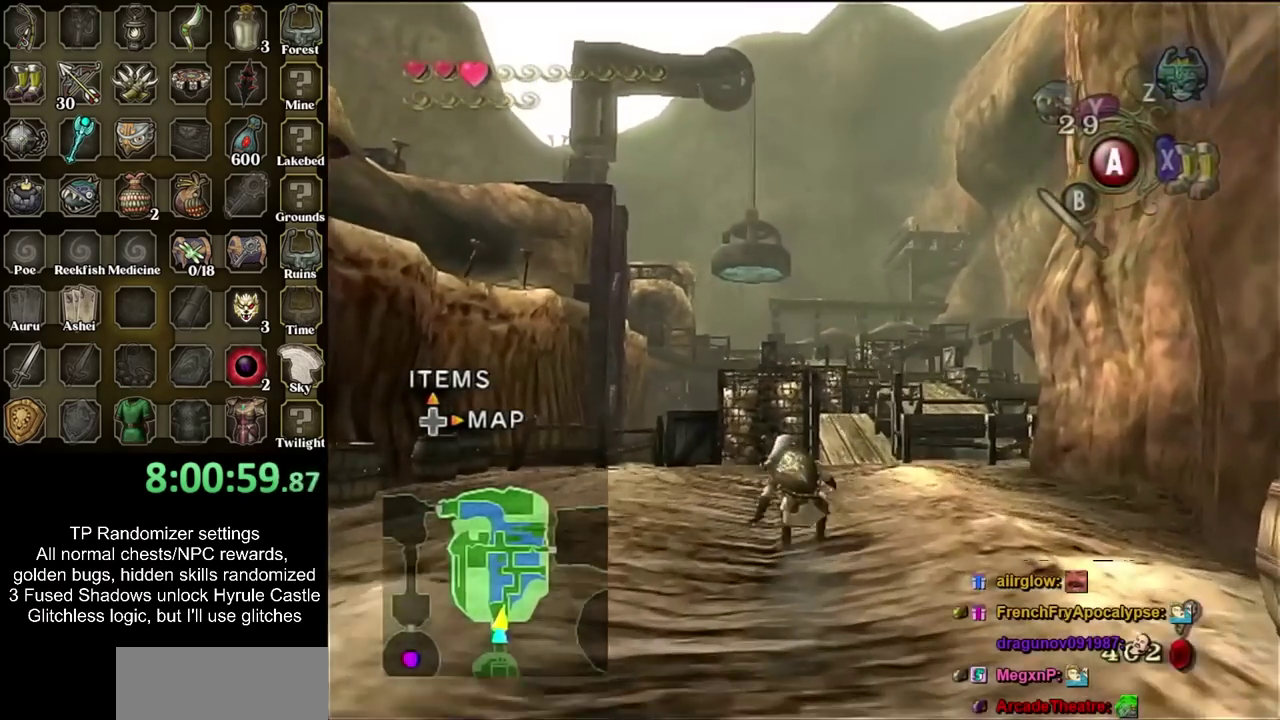
{"buttons": [], "left_stick": "up", "right_stick": "center", "events": [[67, "CIRCLE", "up"], [133, "CIRCLE", "down"], [233, "CIRCLE", "up"]]}
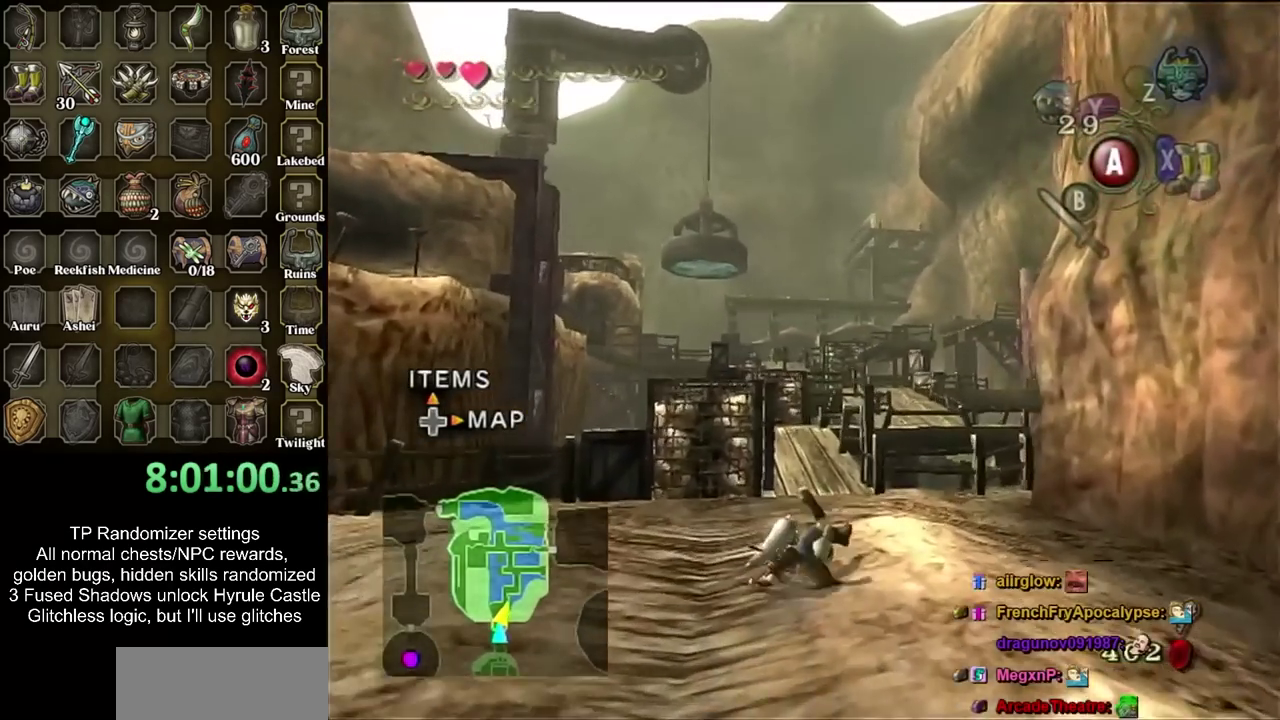
{"buttons": [], "left_stick": "up-left", "right_stick": "center", "events": [[100, "CIRCLE", "down"], [233, "CIRCLE", "up"], [333, "left_stick", "up-left"]]}
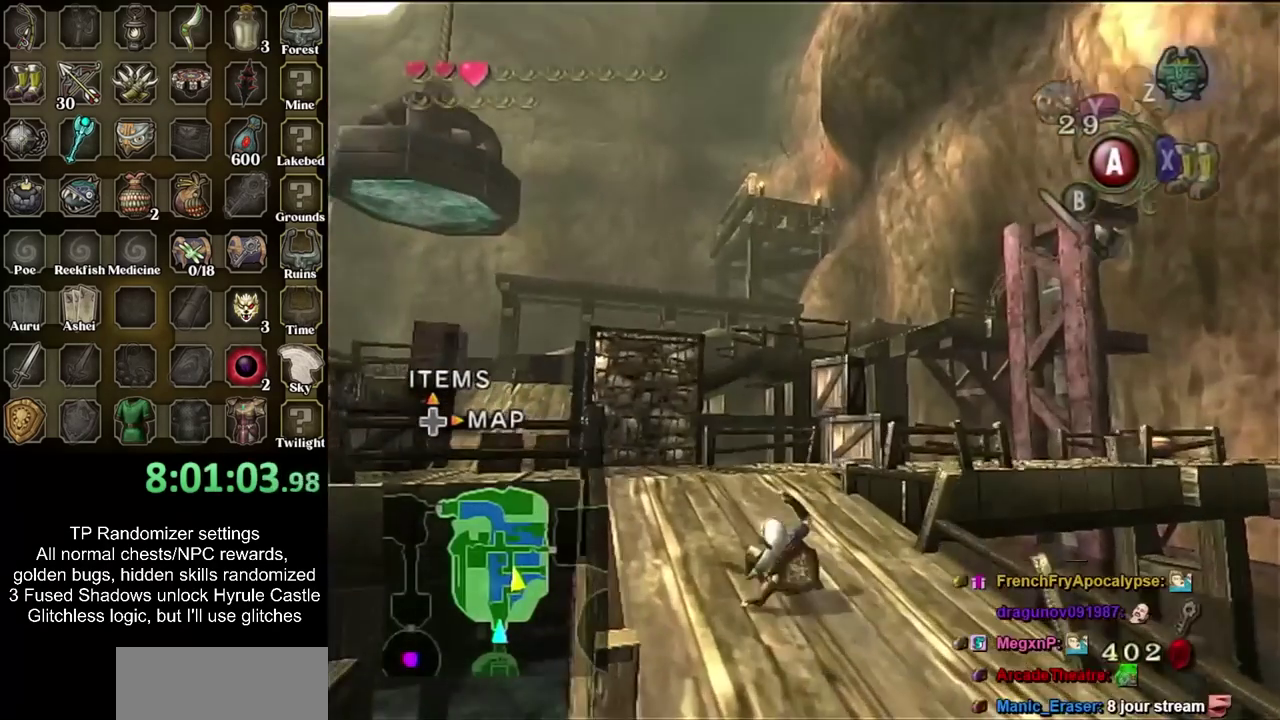
{"buttons": ["CIRCLE"], "left_stick": "up-left", "right_stick": "center", "events": [[117, "CIRCLE", "down"], [233, "CIRCLE", "up"], [333, "CIRCLE", "down"], [417, "CIRCLE", "up"], [483, "CIRCLE", "down"]]}
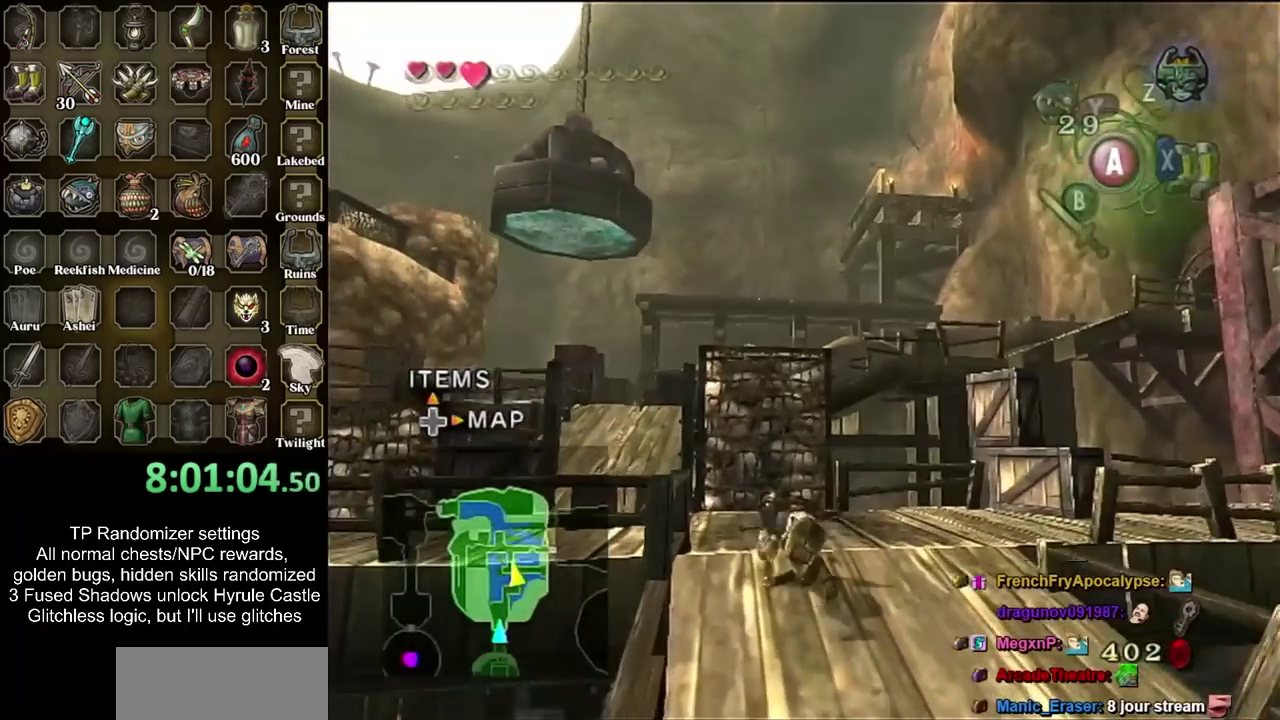
{"buttons": ["CIRCLE"], "left_stick": "up", "right_stick": "center", "events": [[117, "CIRCLE", "up"], [417, "left_stick", "up"], [450, "CIRCLE", "down"]]}
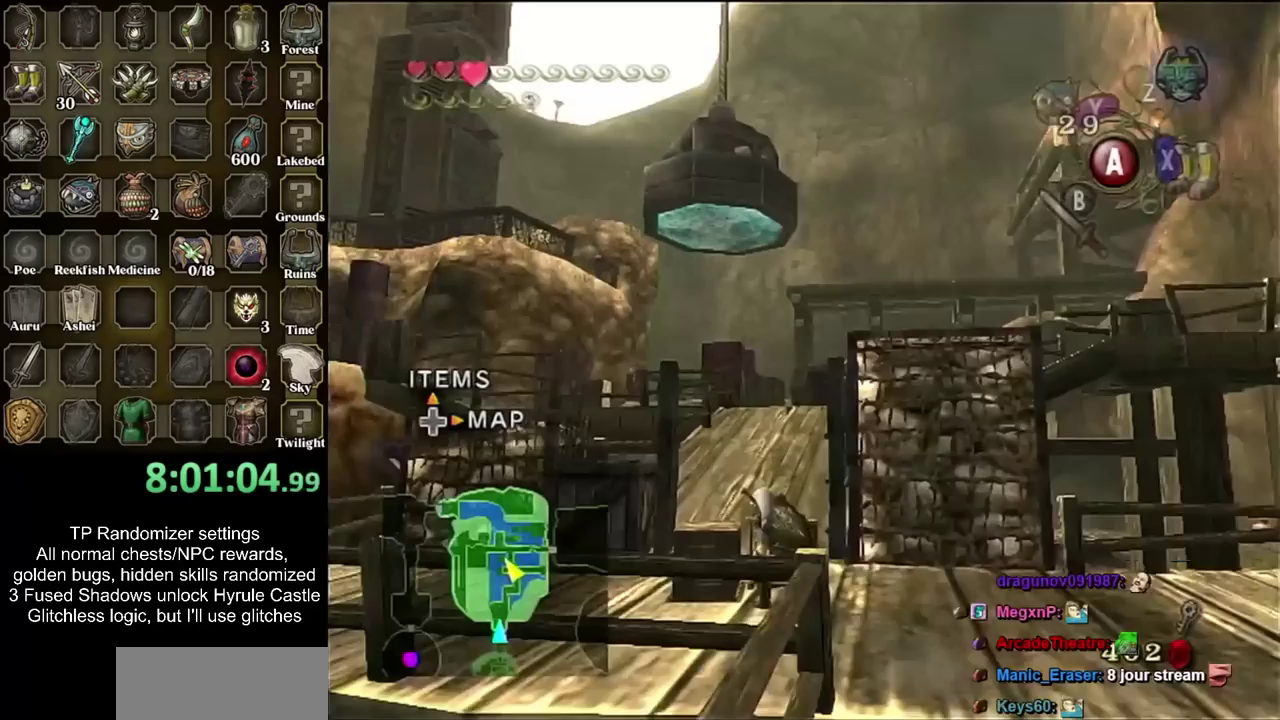
{"buttons": [], "left_stick": "up", "right_stick": "center", "events": [[83, "CIRCLE", "up"], [150, "CIRCLE", "down"], [267, "CIRCLE", "up"], [333, "CIRCLE", "down"], [450, "CIRCLE", "up"]]}
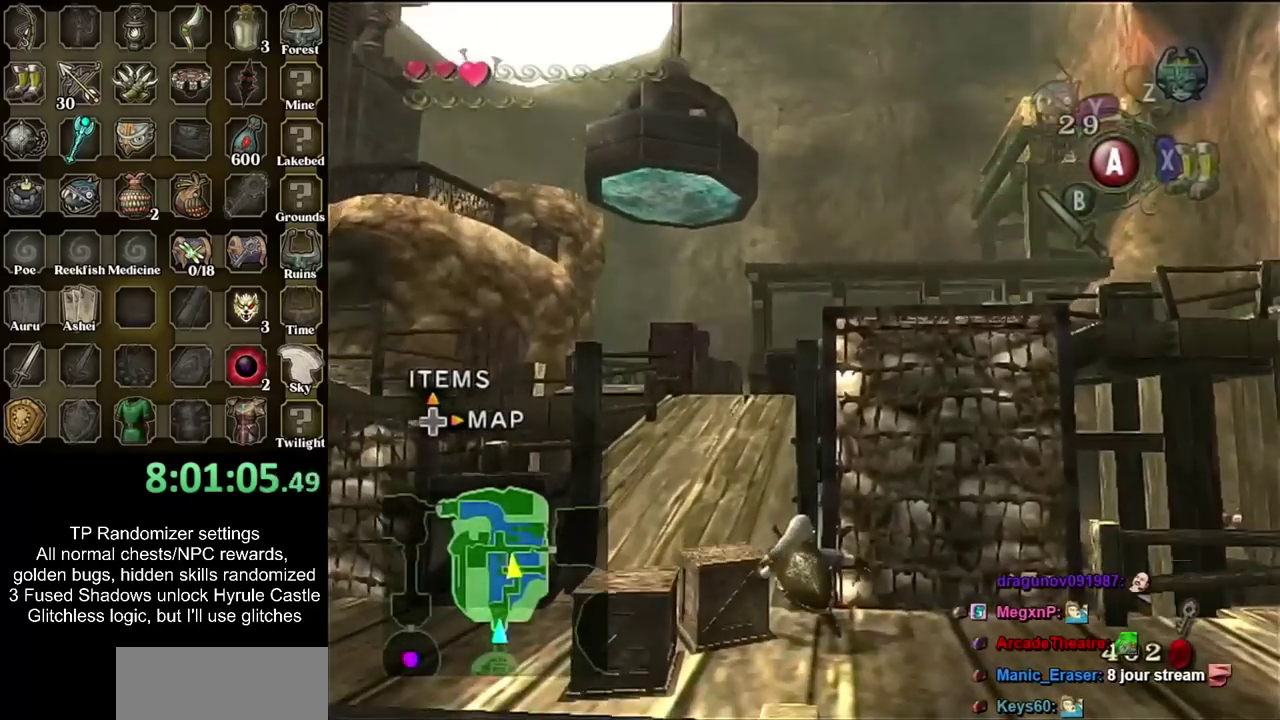
{"buttons": [], "left_stick": "up", "right_stick": "center", "events": [[83, "left_stick", "up-left"], [133, "left_stick", "up"]]}
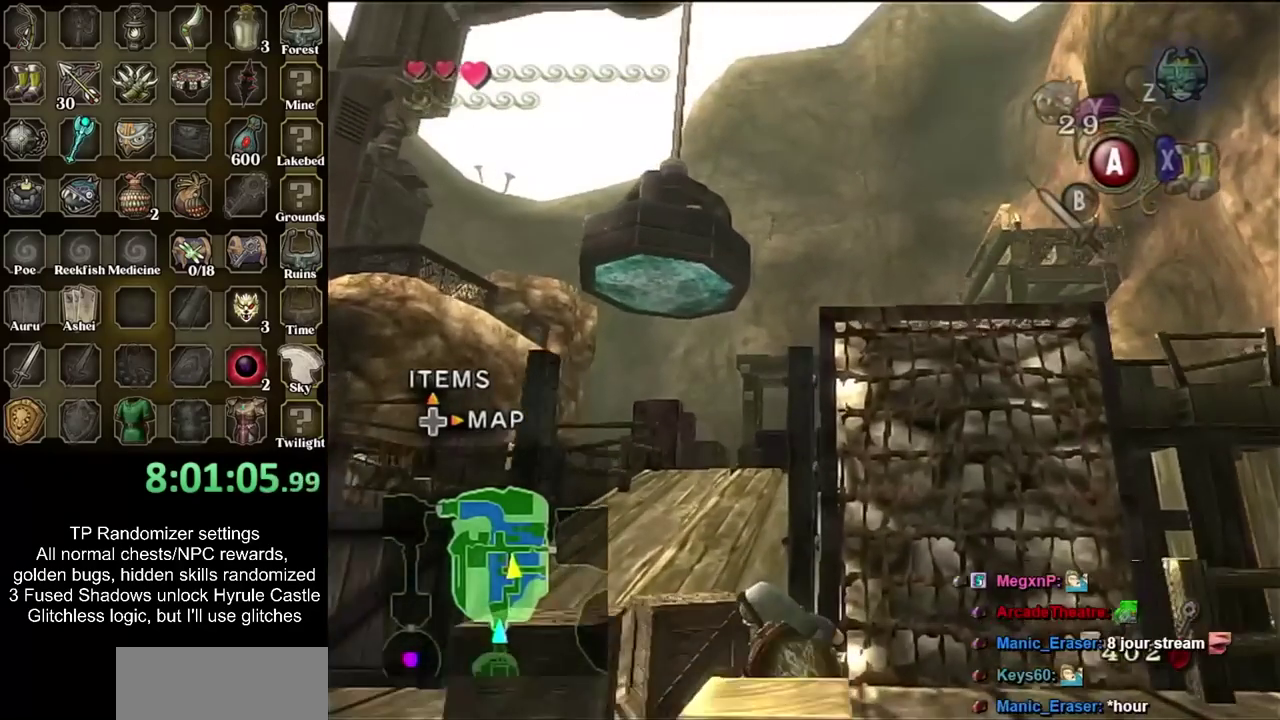
{"buttons": [], "left_stick": "up-left", "right_stick": "center", "events": [[83, "left_stick", "up-left"]]}
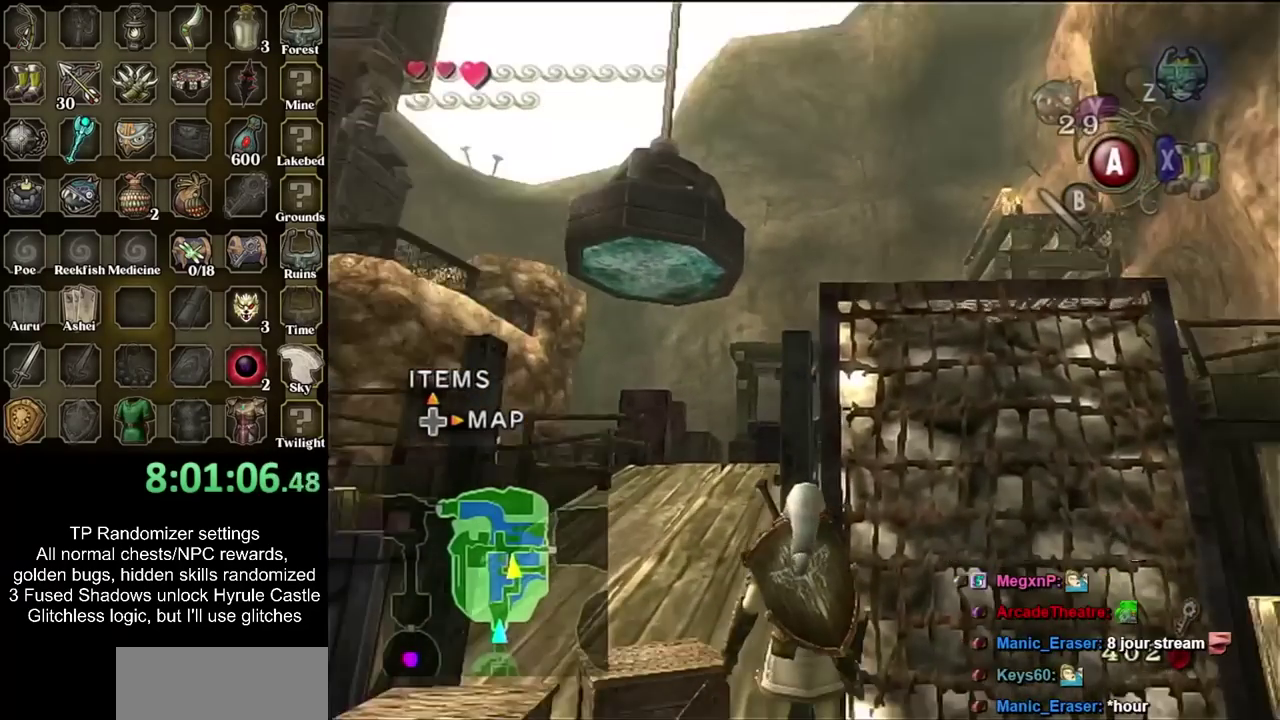
{"buttons": [], "left_stick": "up", "right_stick": "center", "events": [[250, "left_stick", "up"], [333, "CIRCLE", "down"], [450, "CIRCLE", "up"]]}
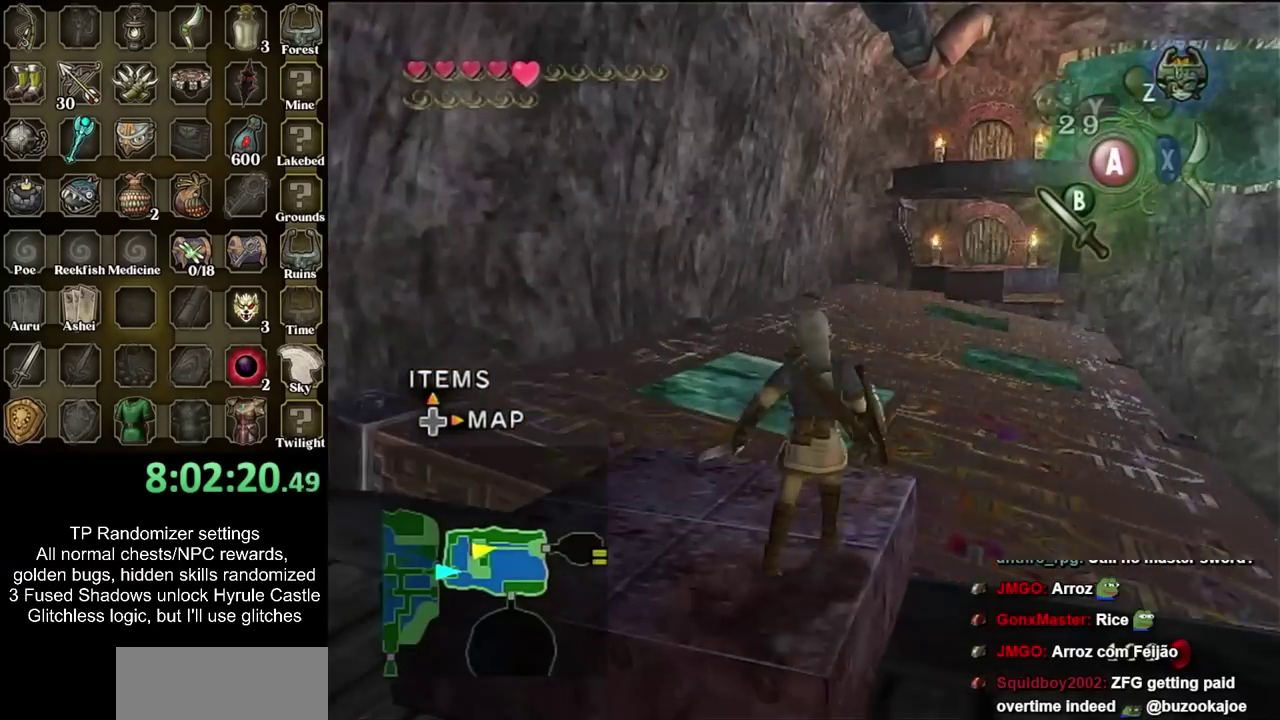
{"buttons": [], "left_stick": "center", "right_stick": "center", "events": [[17, "CIRCLE", "down"], [133, "CIRCLE", "up"], [367, "left_stick", "up-right"], [450, "left_stick", "center"]]}
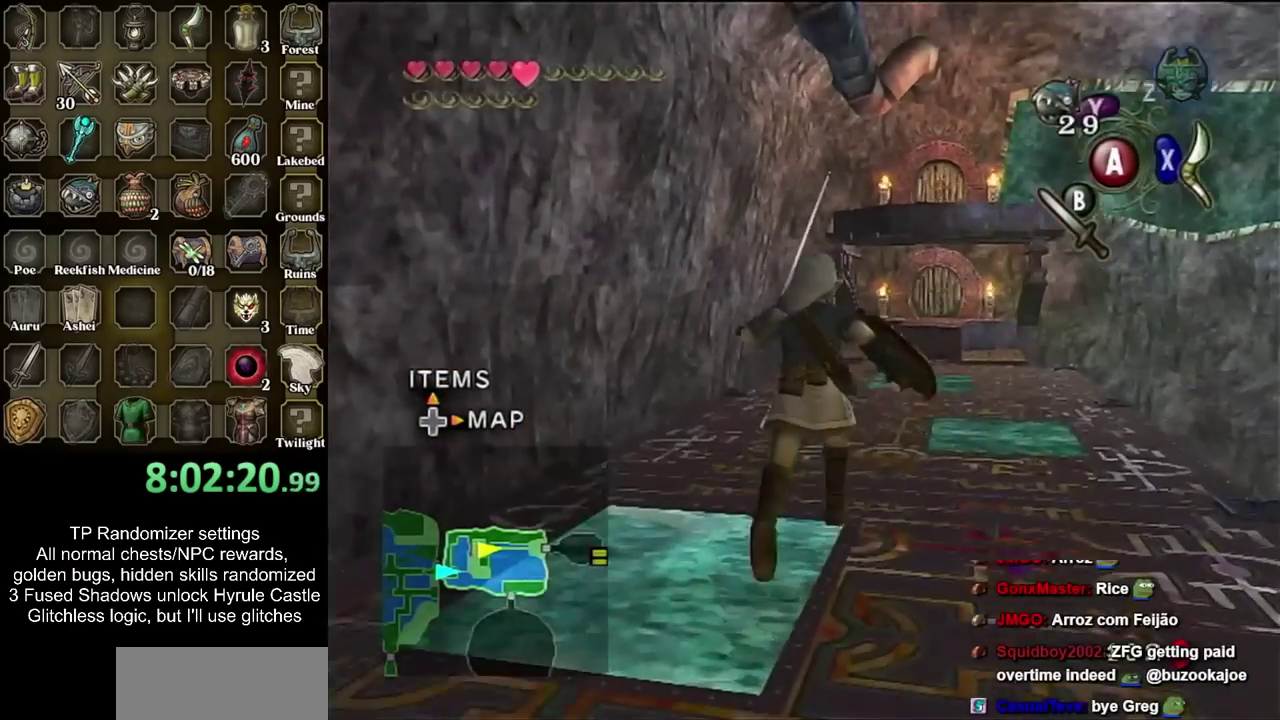
{"buttons": [], "left_stick": "right", "right_stick": "center", "events": [[17, "DPAD_LEFT", "down"], [17, "DPAD_UP", "down"], [117, "DPAD_LEFT", "up"], [167, "DPAD_UP", "up"], [383, "left_stick", "up-right"], [450, "left_stick", "right"]]}
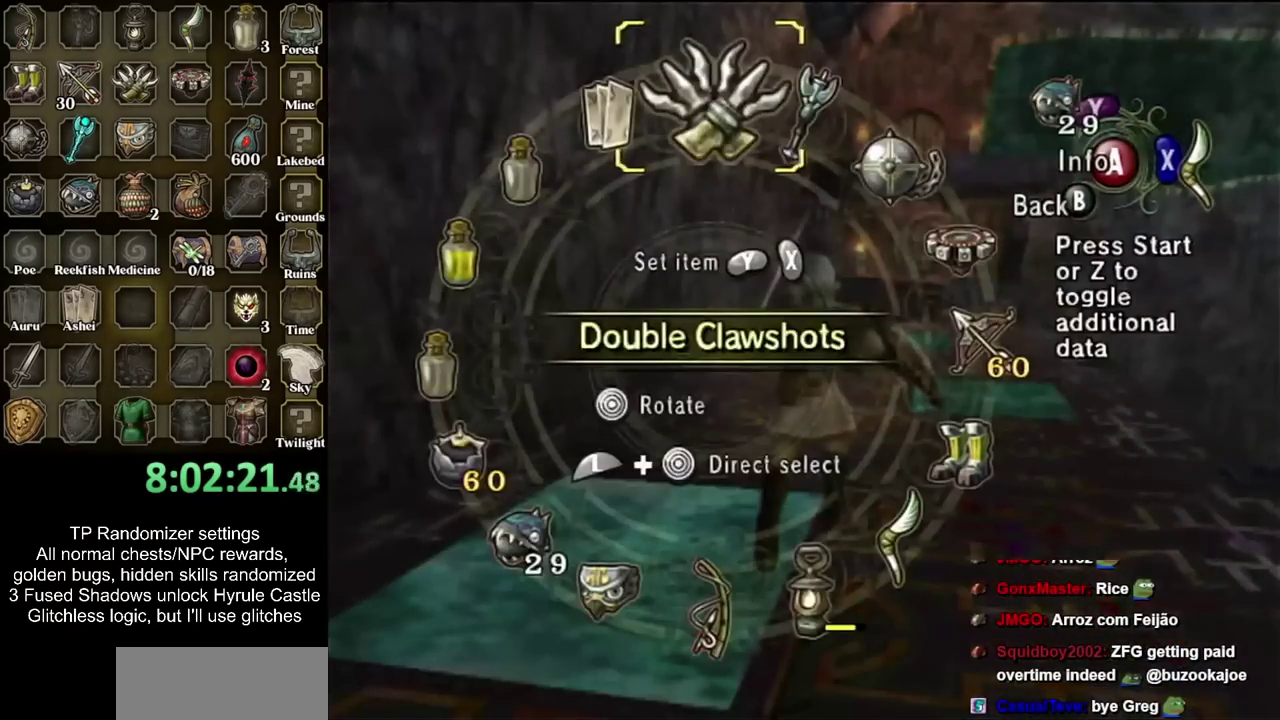
{"buttons": [], "left_stick": "down", "right_stick": "center", "events": [[233, "left_stick", "down-right"], [400, "left_stick", "down"]]}